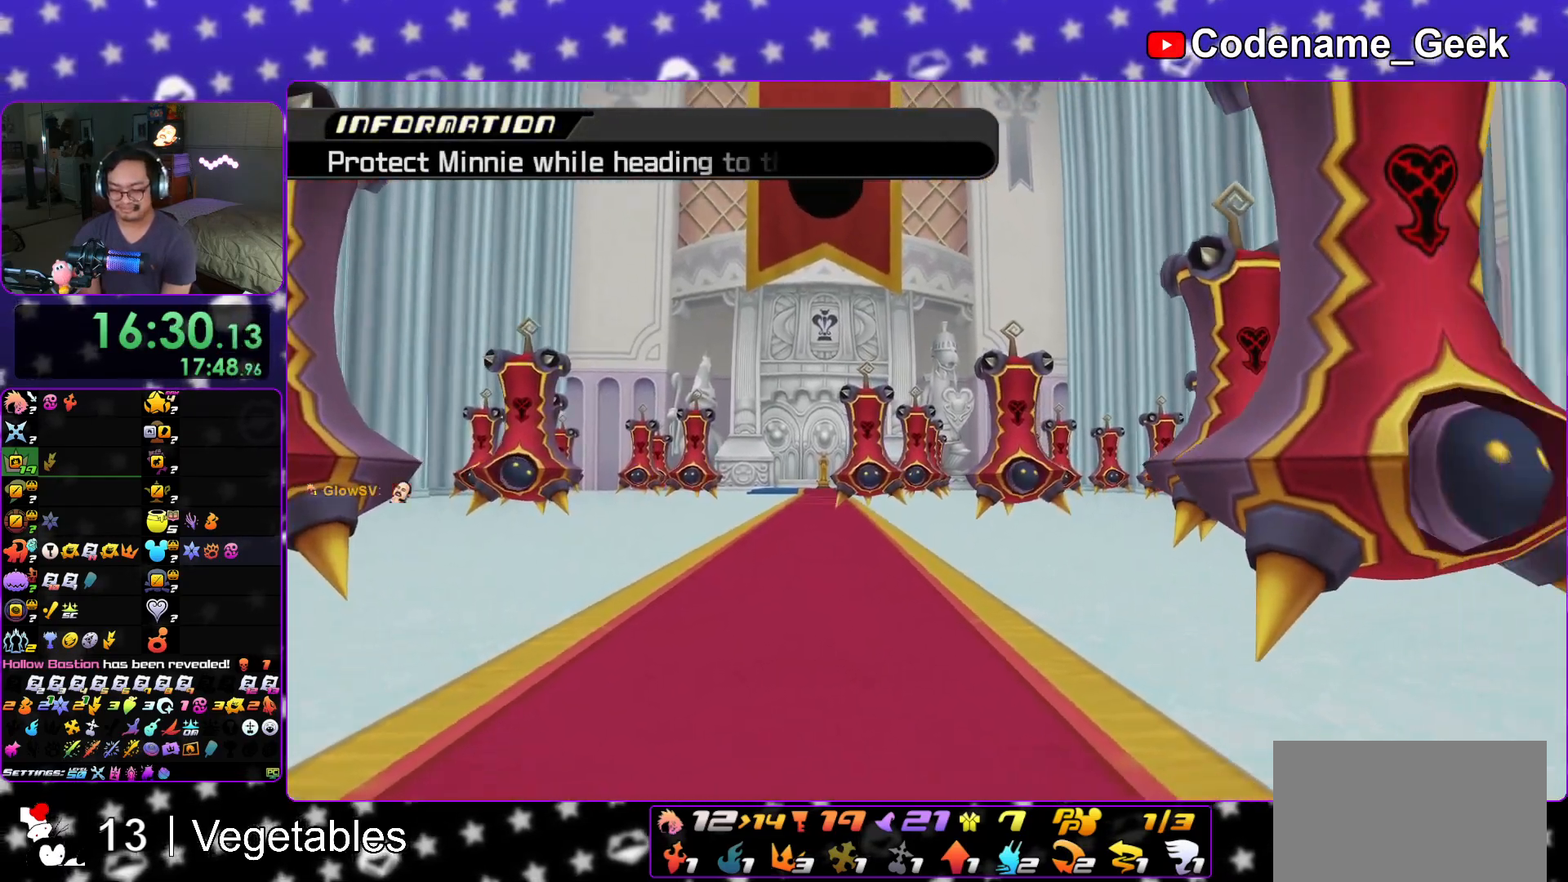
Gameplay with a controller (Nintendo layout); each line is a JSON object with the inputs held at the frame after it. "events" lists button and stick changes between this image and that frame as [ms after this image, input, new state], when the widget could be followed in between. Not read: L3 R3.
{"buttons": ["B"], "left_stick": "center", "right_stick": "center", "events": [[183, "B", "down"], [200, "A", "up"], [250, "A", "down"], [267, "B", "up"], [483, "A", "up"], [500, "B", "down"]]}
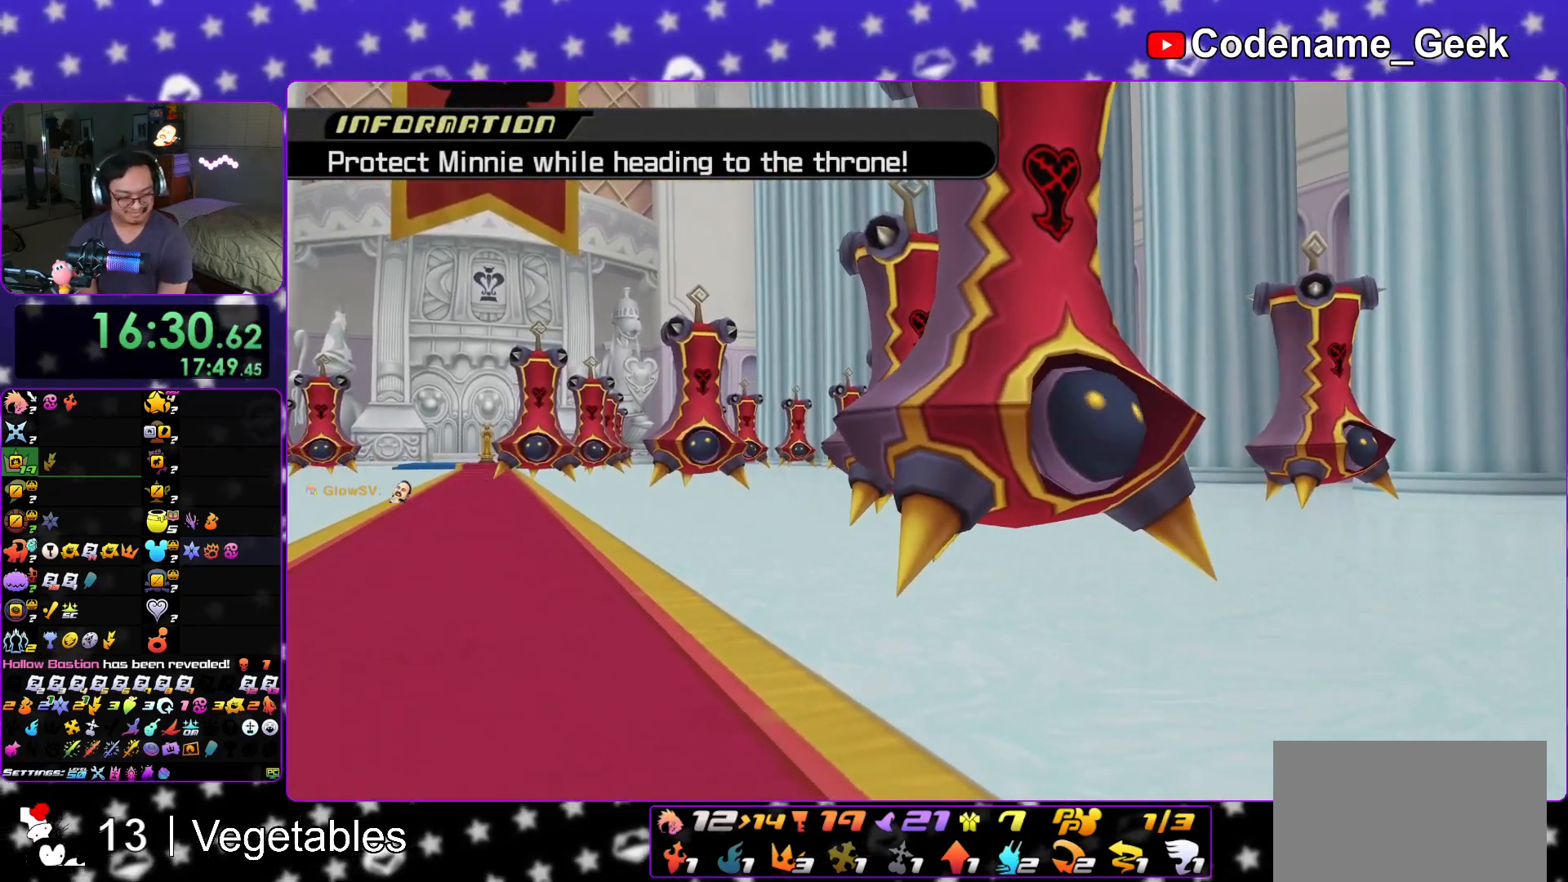
{"buttons": ["A"], "left_stick": "center", "right_stick": "center", "events": [[33, "A", "down"], [50, "B", "up"], [300, "A", "up"], [300, "B", "down"], [334, "A", "down"], [367, "B", "up"], [451, "A", "up"], [484, "A", "down"]]}
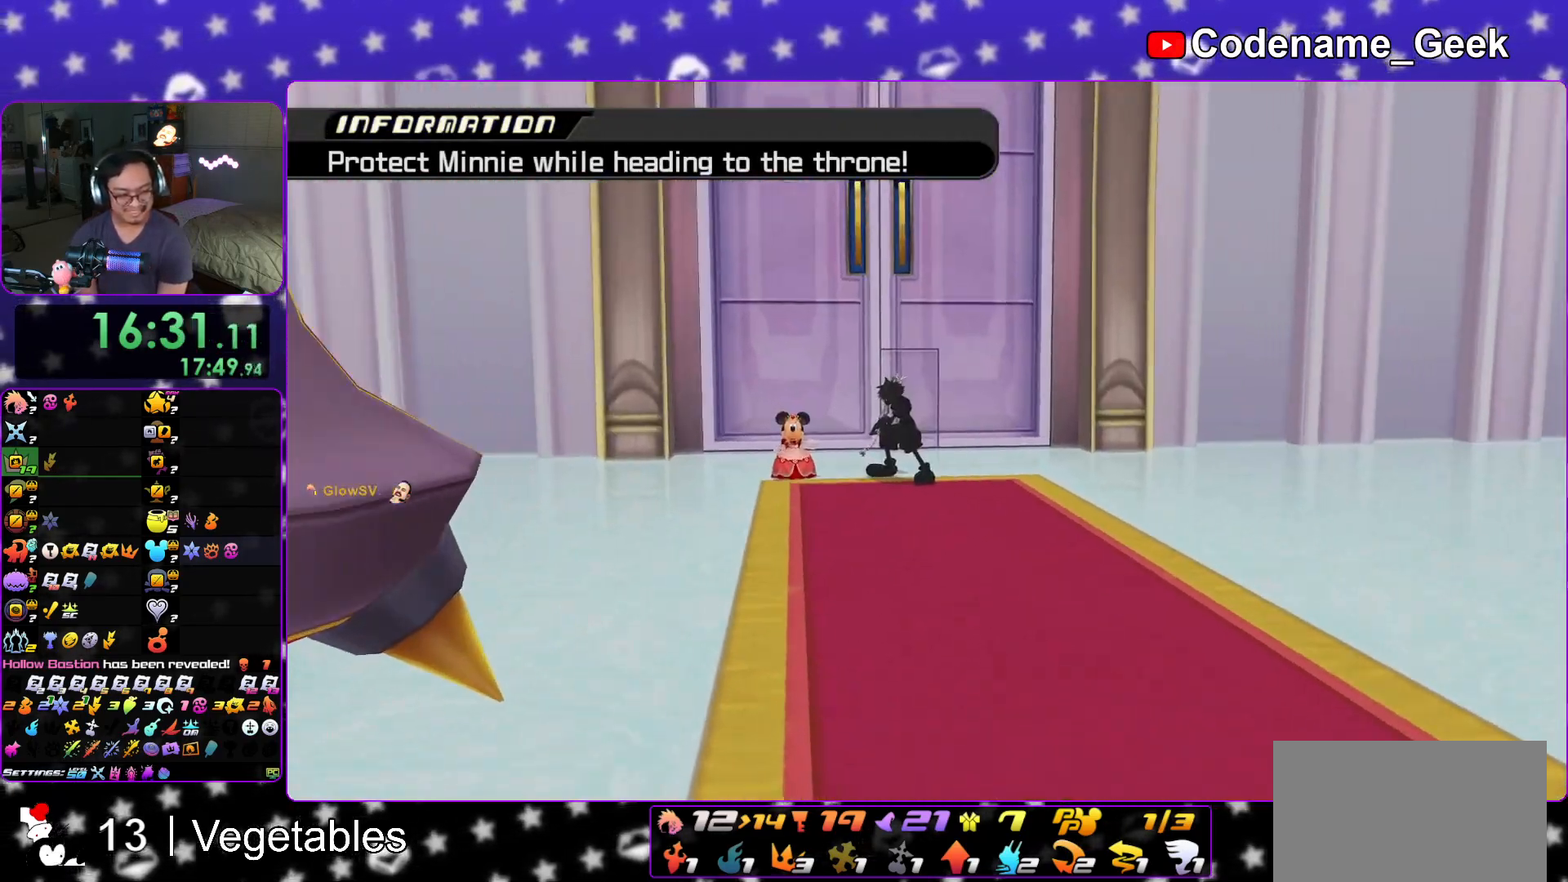
{"buttons": ["A"], "left_stick": "center", "right_stick": "center", "events": [[100, "A", "up"], [100, "B", "down"], [116, "A", "down"], [166, "B", "up"], [233, "A", "up"], [267, "B", "down"], [317, "A", "down"], [333, "B", "up"], [367, "A", "up"], [417, "A", "down"]]}
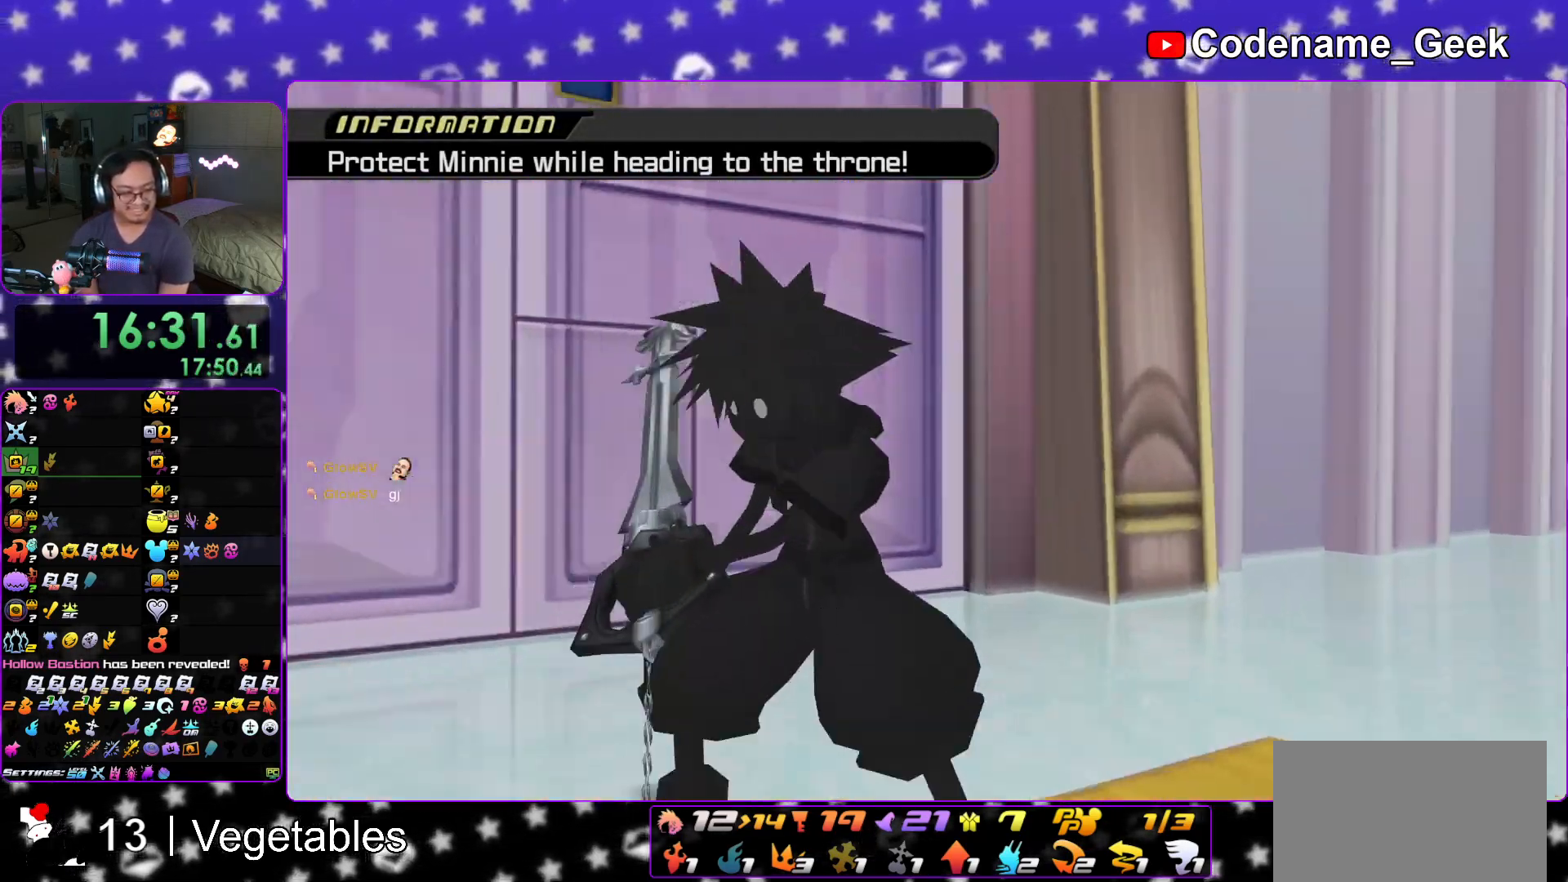
{"buttons": [], "left_stick": "center", "right_stick": "center", "events": [[17, "A", "up"], [17, "B", "down"], [67, "A", "down"], [100, "B", "up"], [167, "A", "up"], [217, "B", "down"], [234, "A", "down"], [234, "B", "up"], [317, "A", "up"]]}
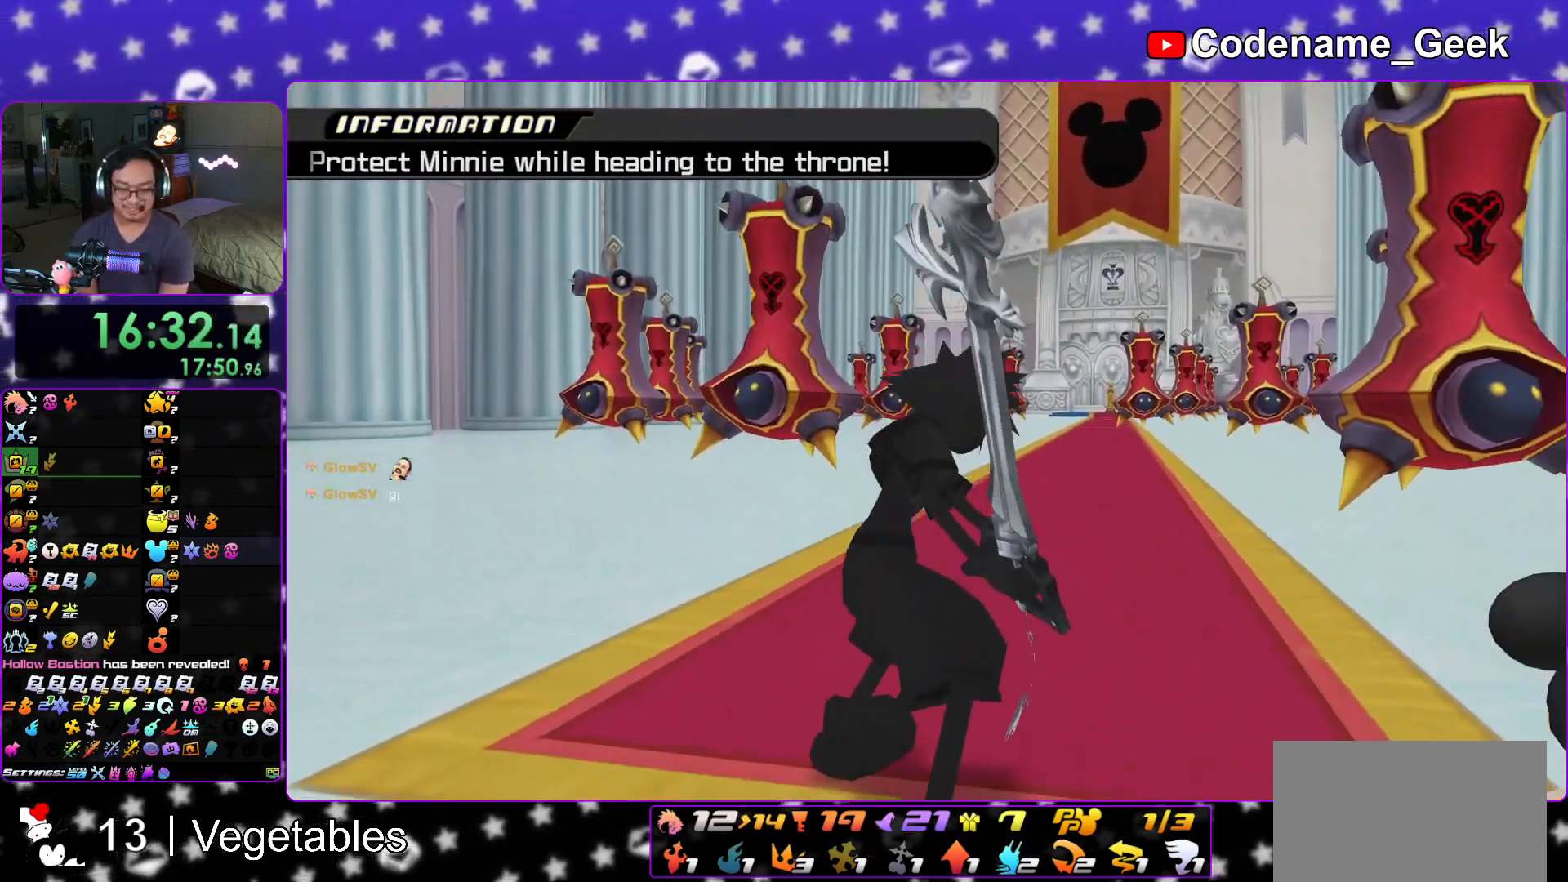
{"buttons": [], "left_stick": "right", "right_stick": "center", "events": [[400, "left_stick", "right"]]}
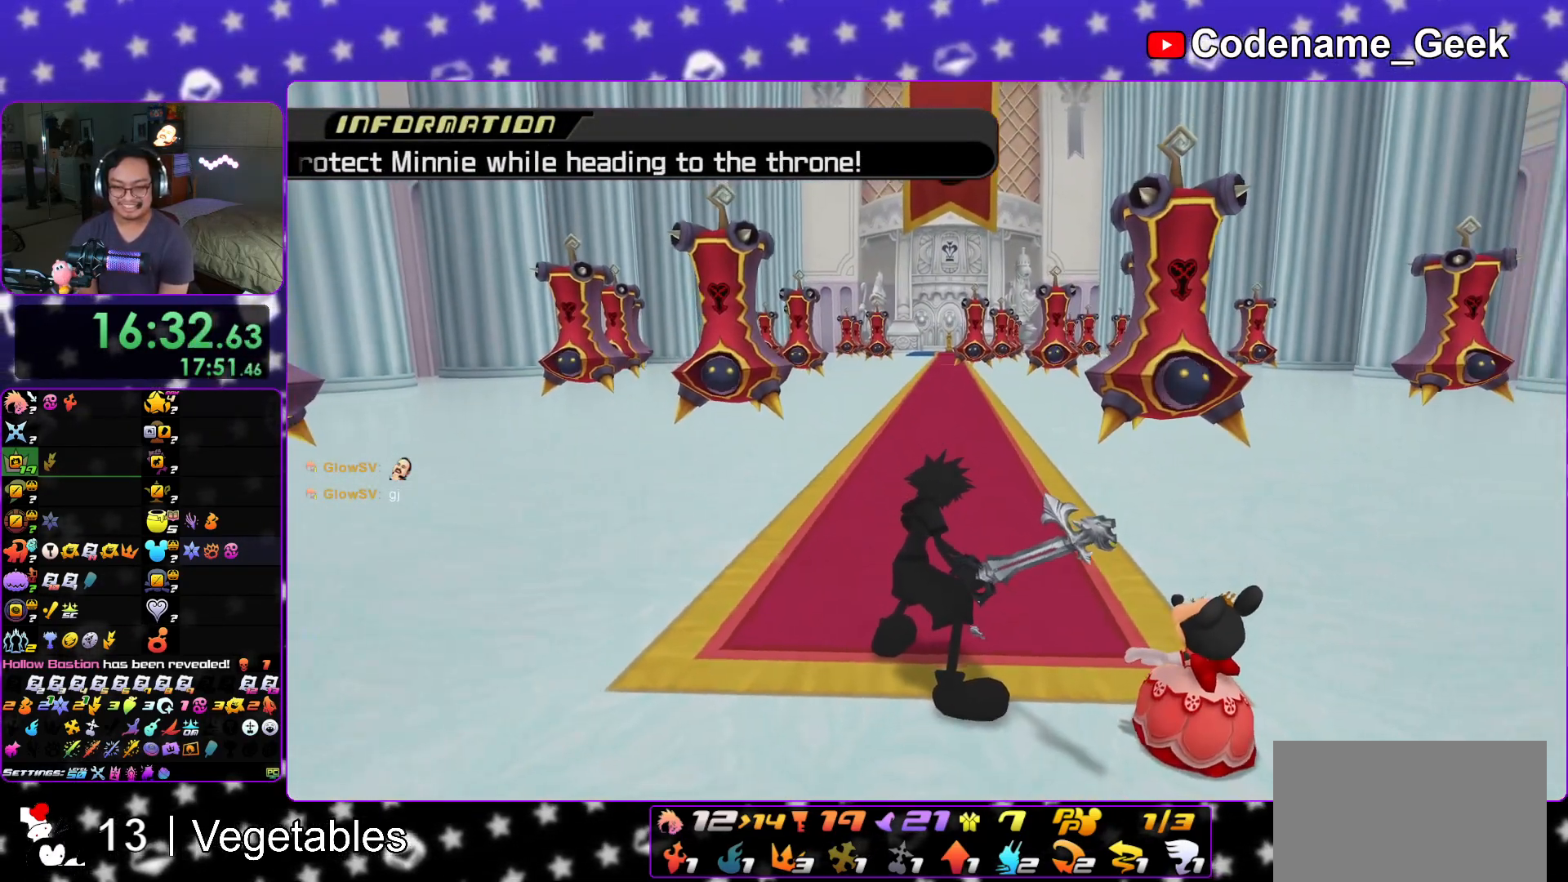
{"buttons": [], "left_stick": "right", "right_stick": "center", "events": []}
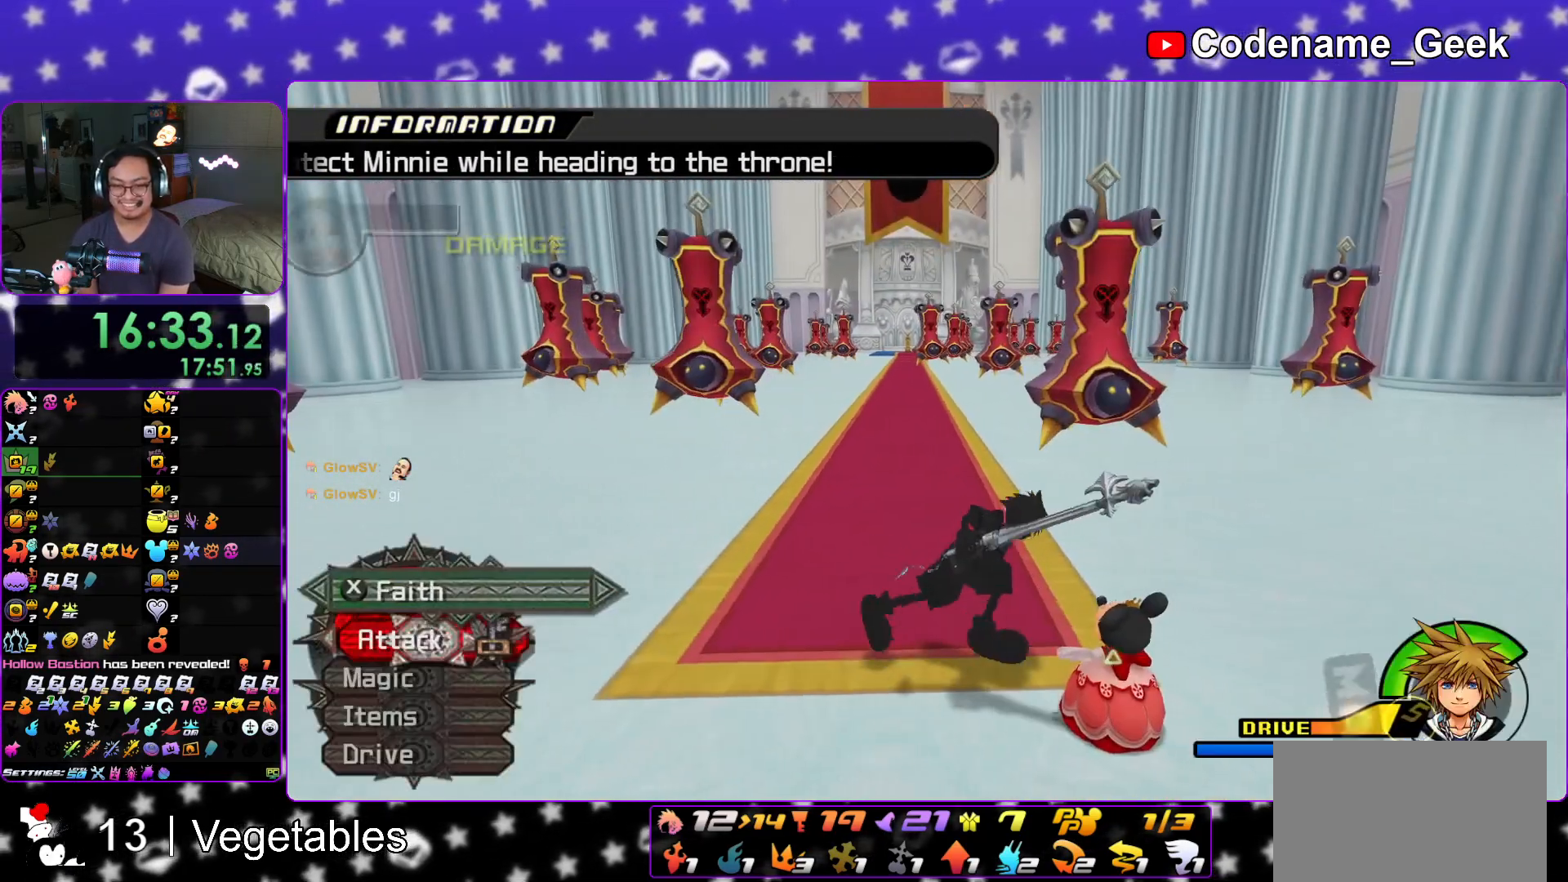
{"buttons": [], "left_stick": "center", "right_stick": "down", "events": [[183, "X", "down"], [283, "left_stick", "center"], [333, "X", "up"], [367, "right_stick", "down"]]}
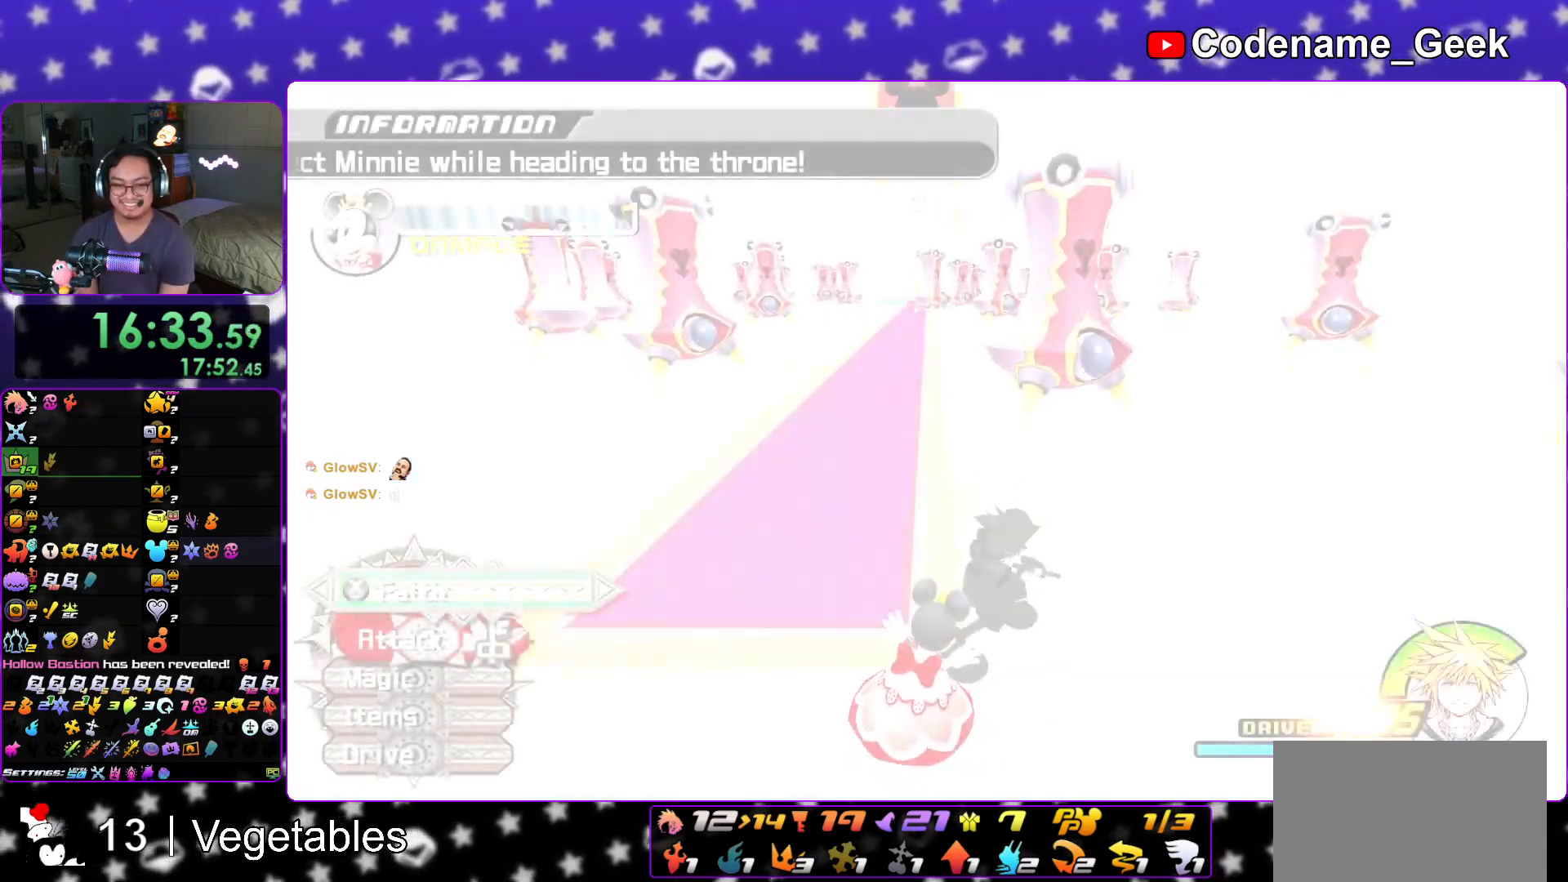
{"buttons": [], "left_stick": "up", "right_stick": "center", "events": [[300, "right_stick", "center"], [501, "left_stick", "up"]]}
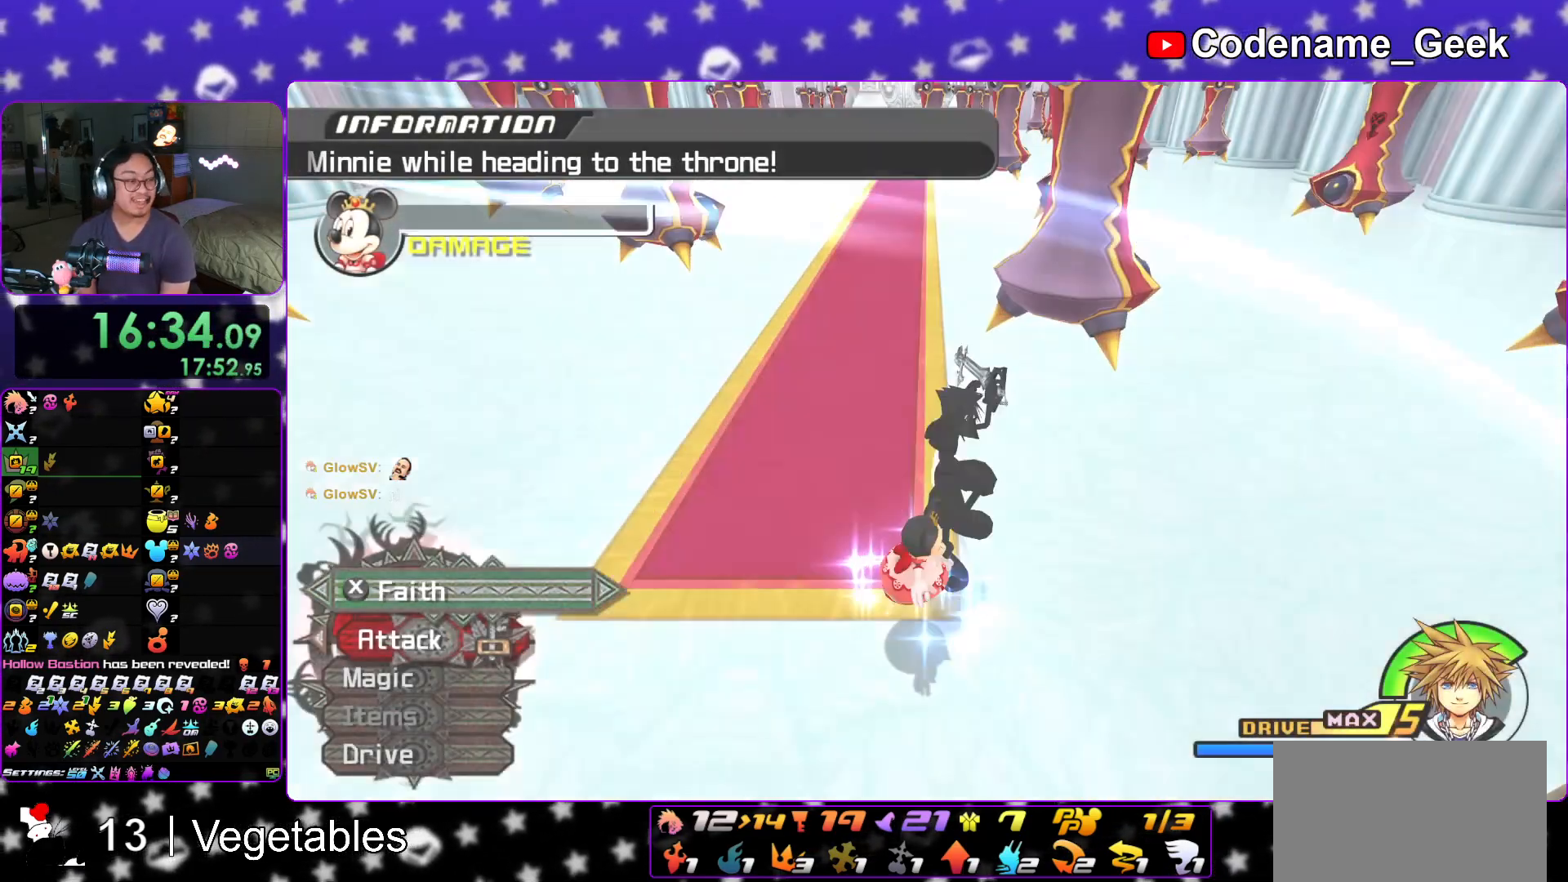
{"buttons": [], "left_stick": "up", "right_stick": "center", "events": []}
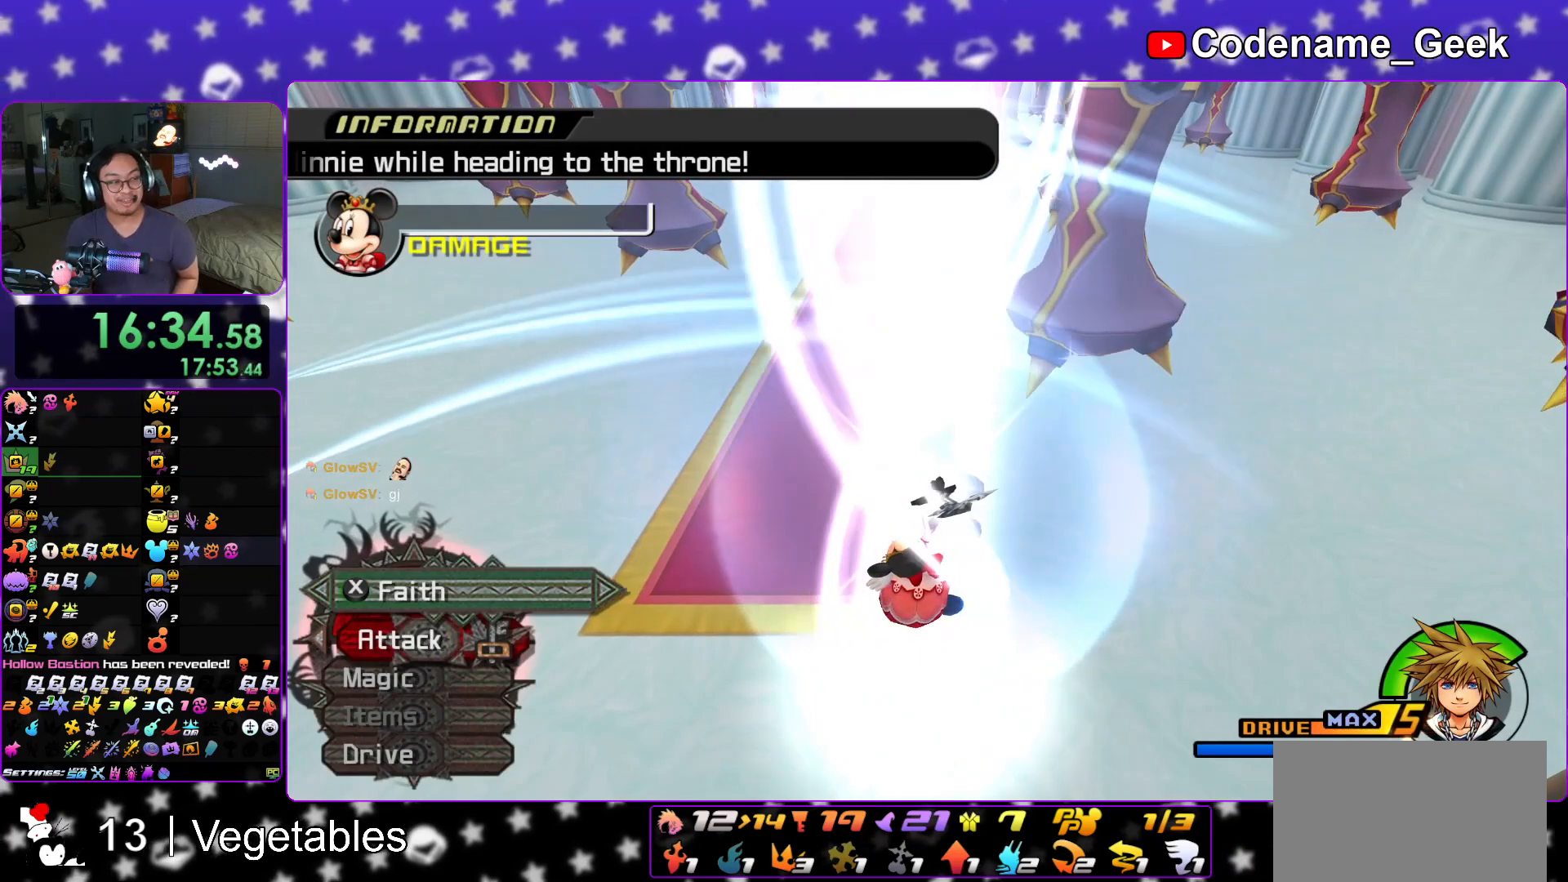
{"buttons": [], "left_stick": "up", "right_stick": "center", "events": []}
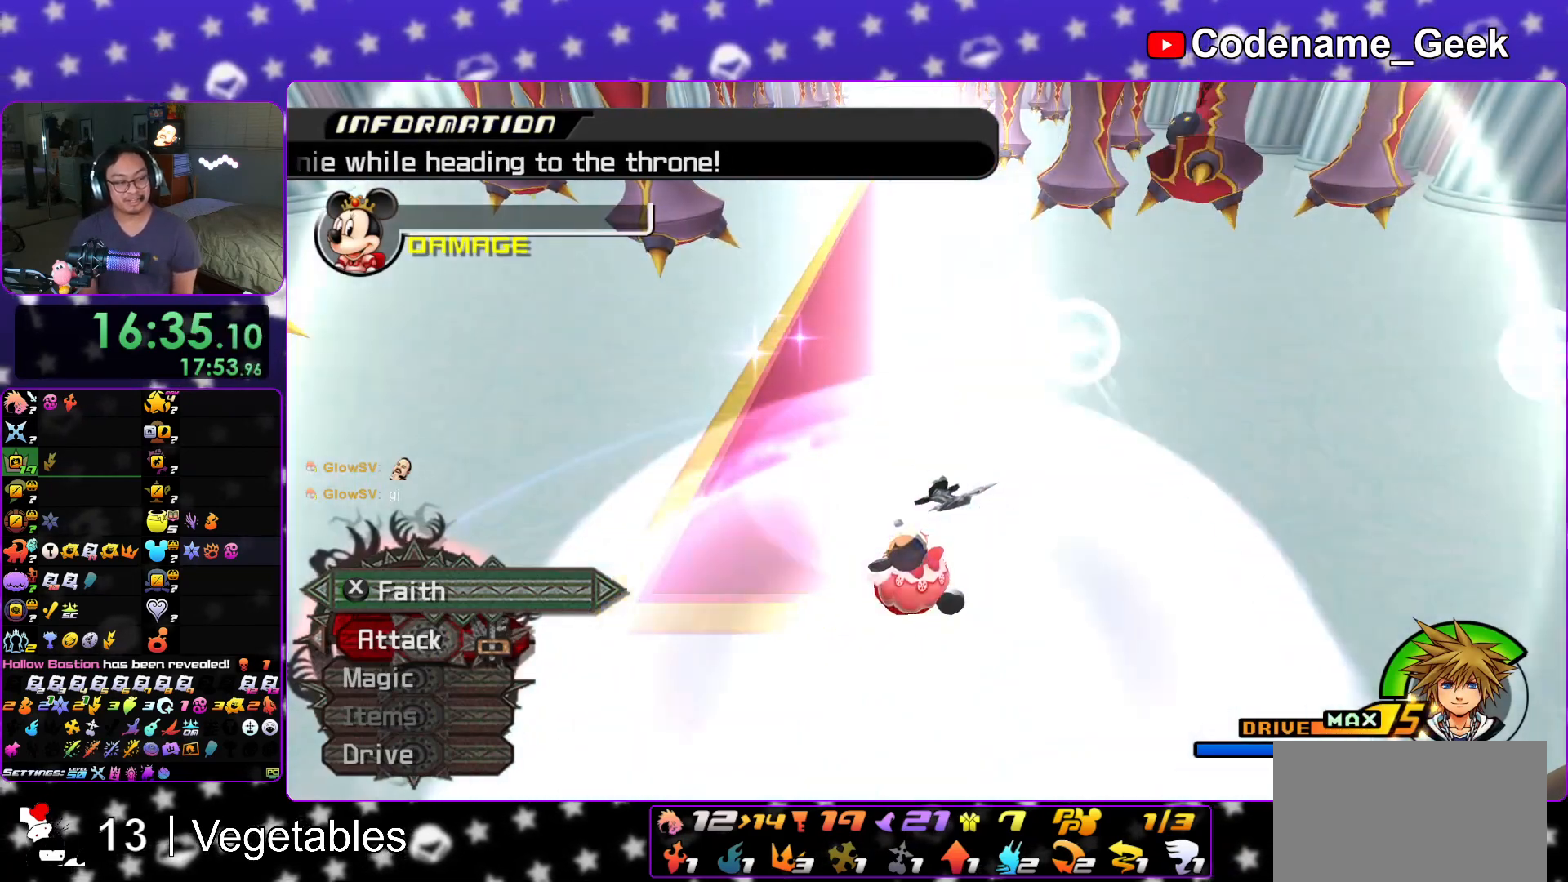
{"buttons": [], "left_stick": "up", "right_stick": "center", "events": []}
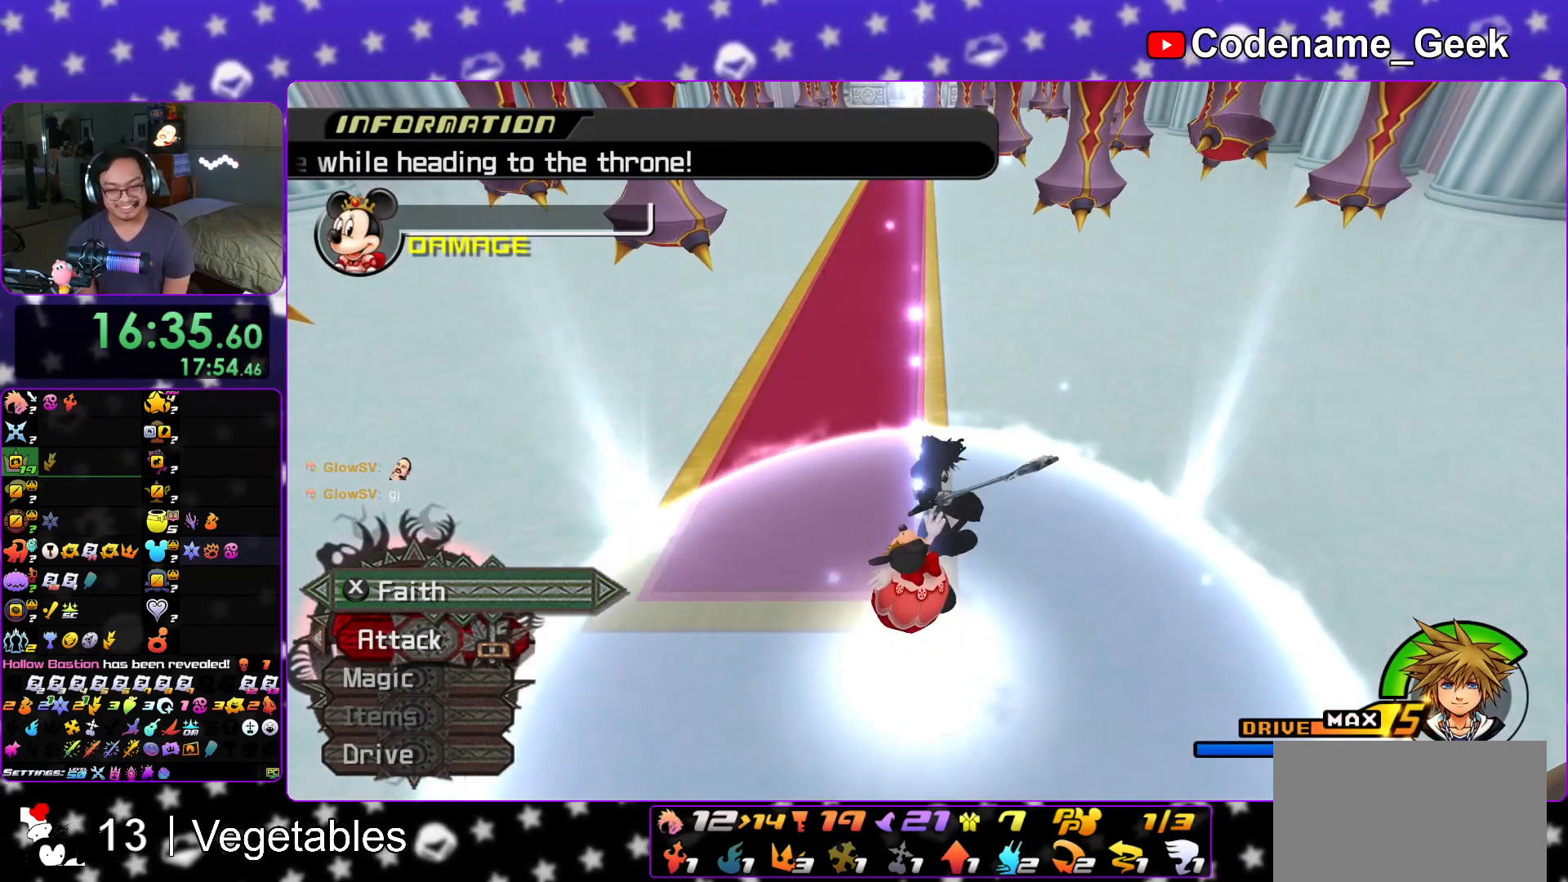
{"buttons": [], "left_stick": "up", "right_stick": "center", "events": []}
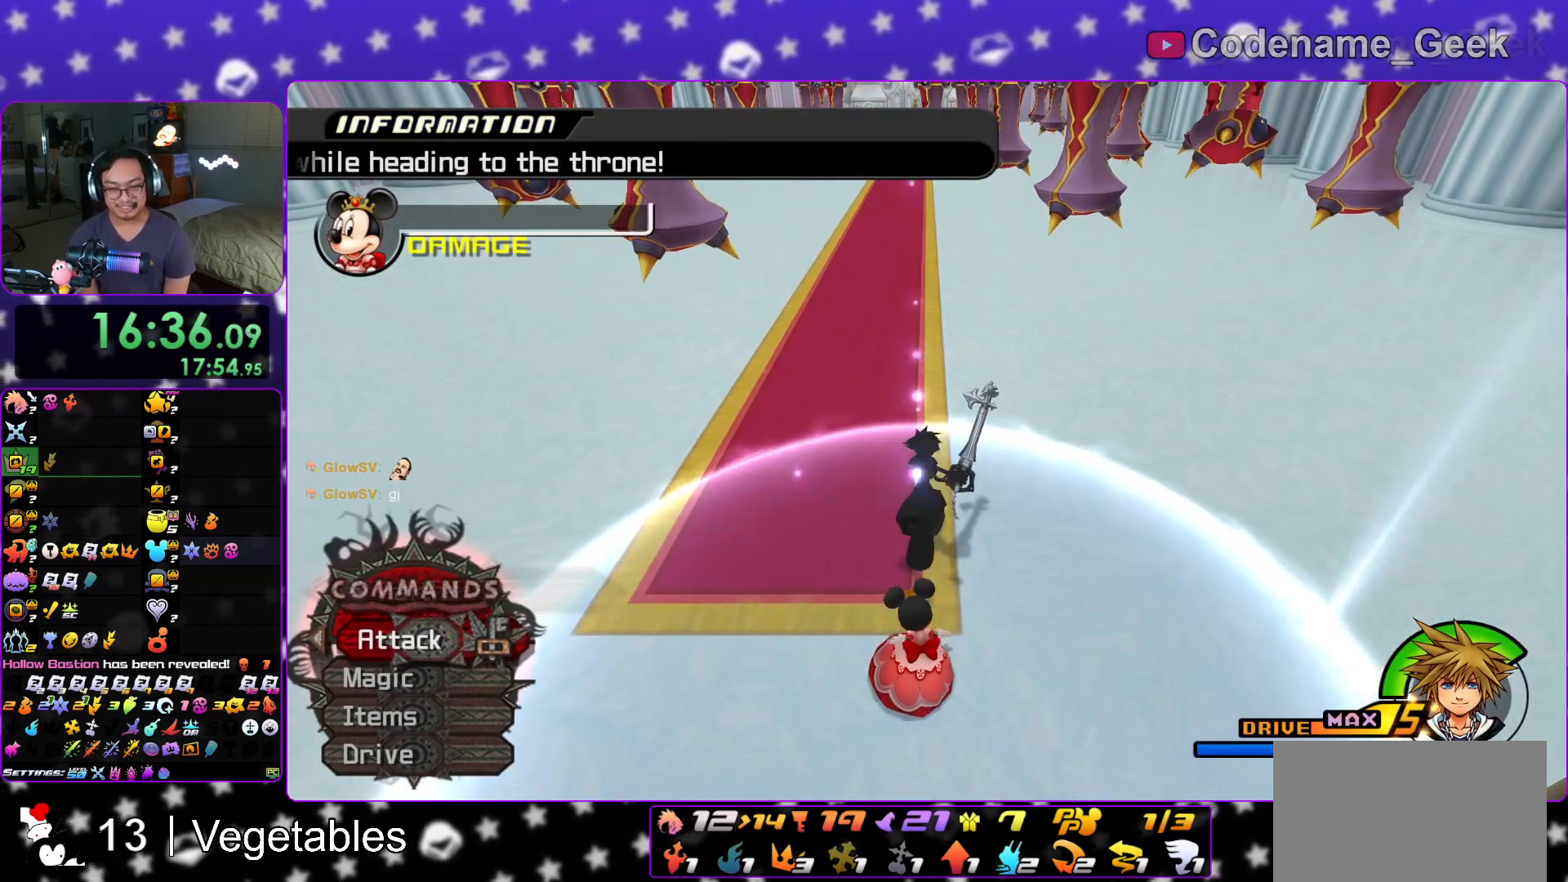
{"buttons": [], "left_stick": "up", "right_stick": "center", "events": []}
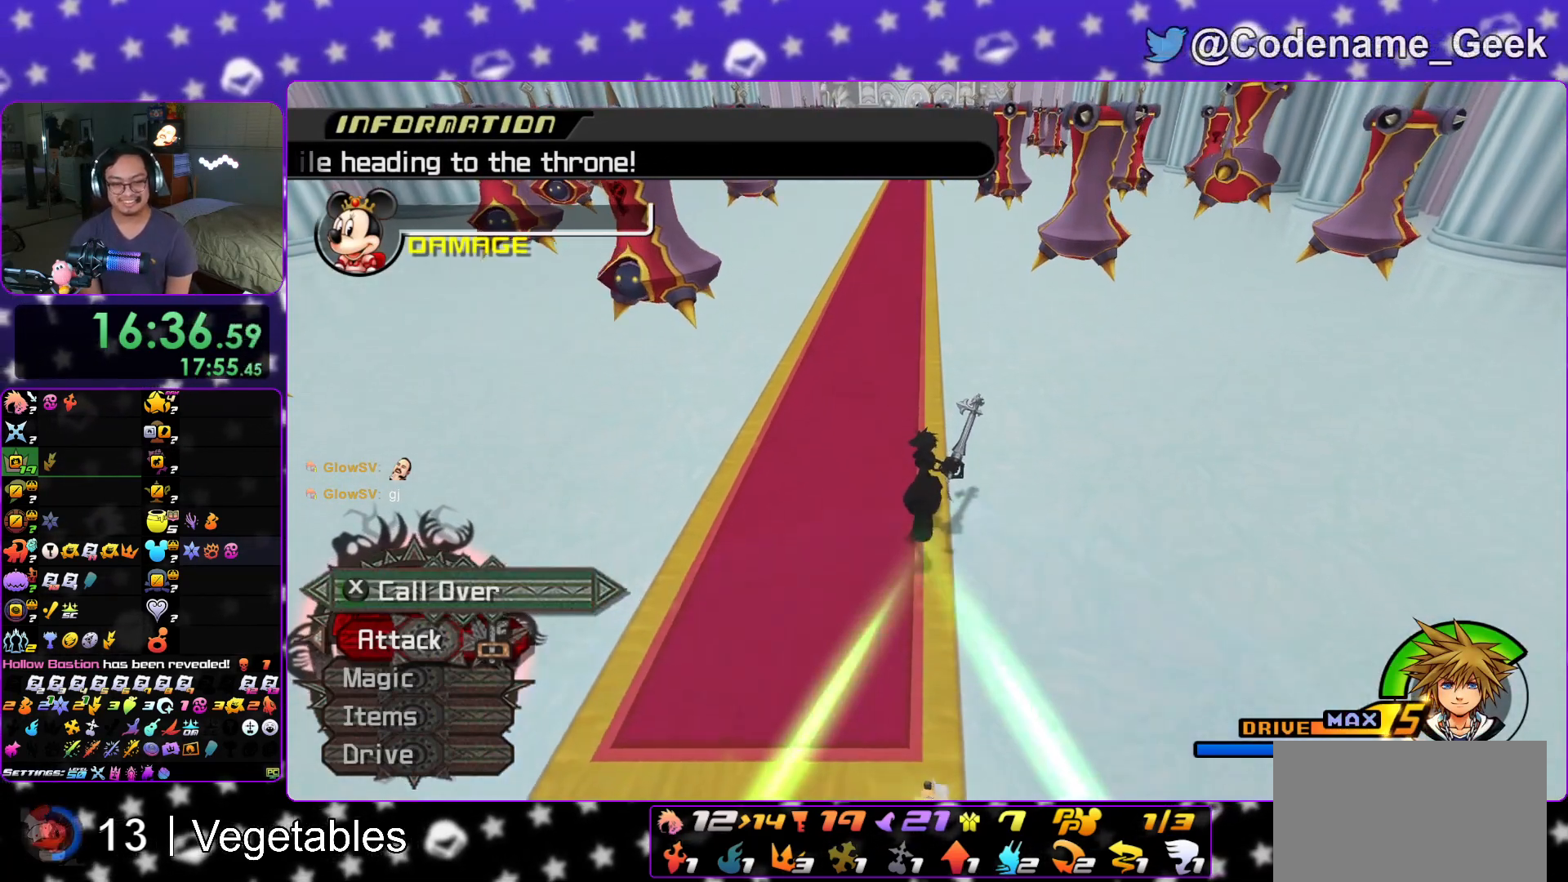
{"buttons": [], "left_stick": "up", "right_stick": "center", "events": [[217, "X", "down"], [350, "X", "up"]]}
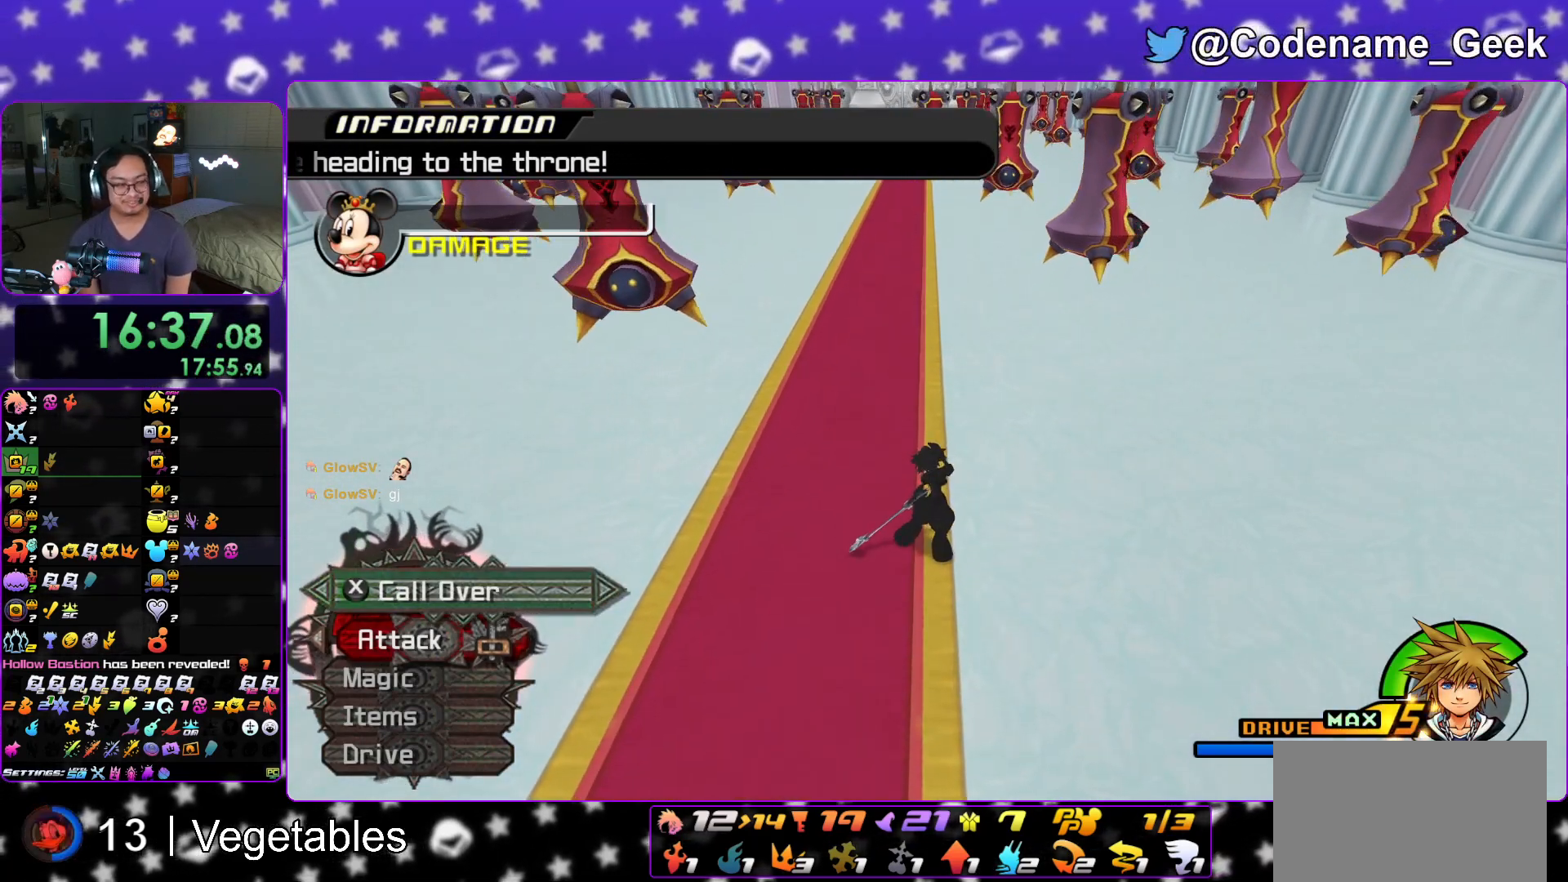
{"buttons": [], "left_stick": "up", "right_stick": "center", "events": []}
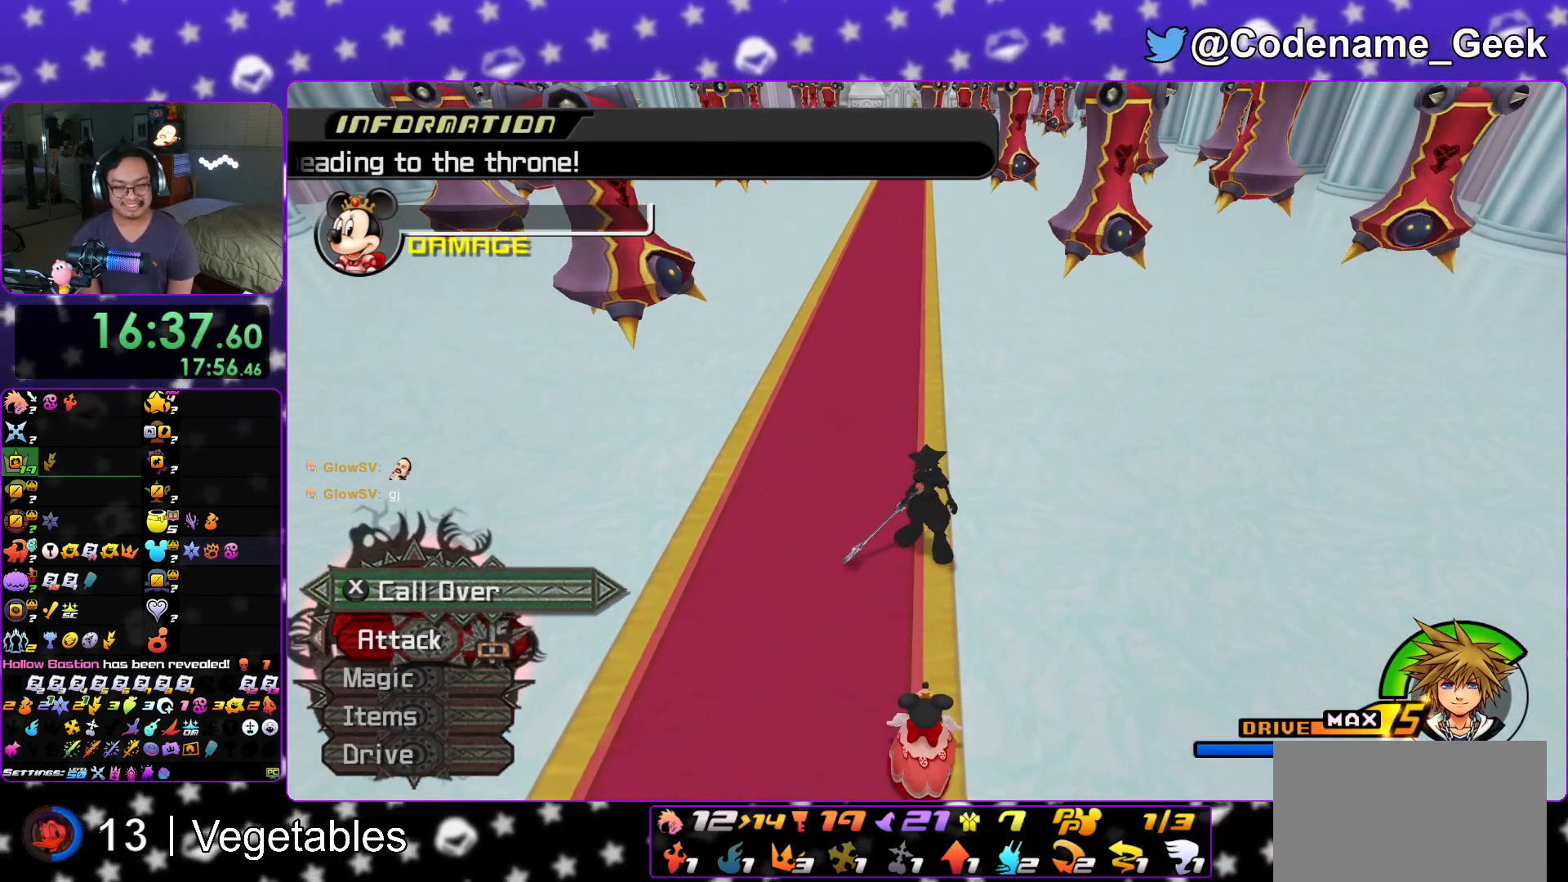
{"buttons": [], "left_stick": "up", "right_stick": "center", "events": []}
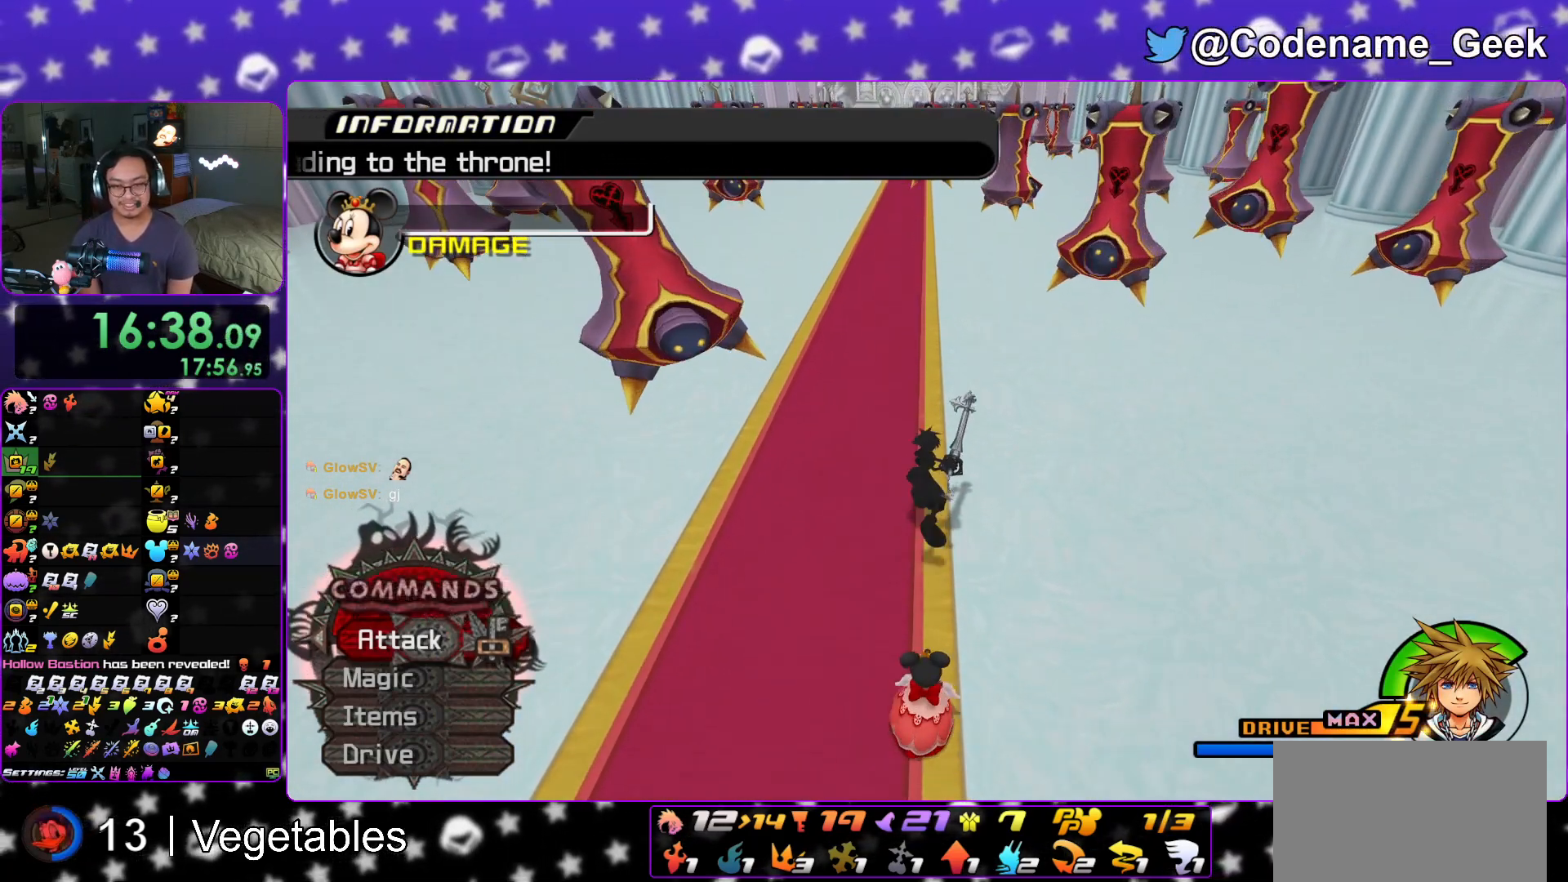
{"buttons": [], "left_stick": "up", "right_stick": "center", "events": []}
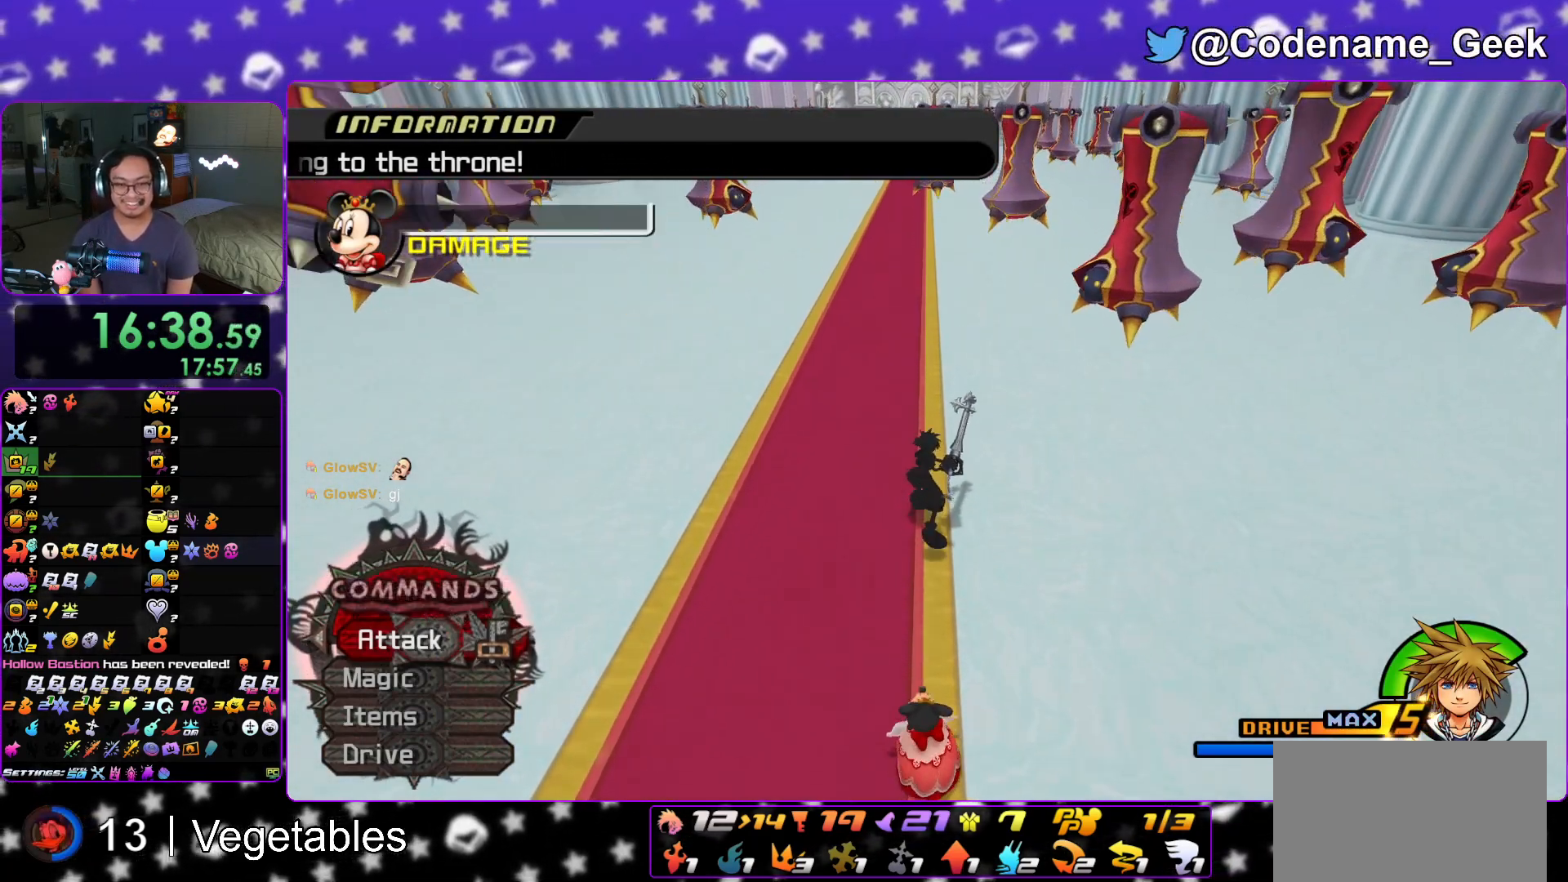
{"buttons": [], "left_stick": "up", "right_stick": "center", "events": []}
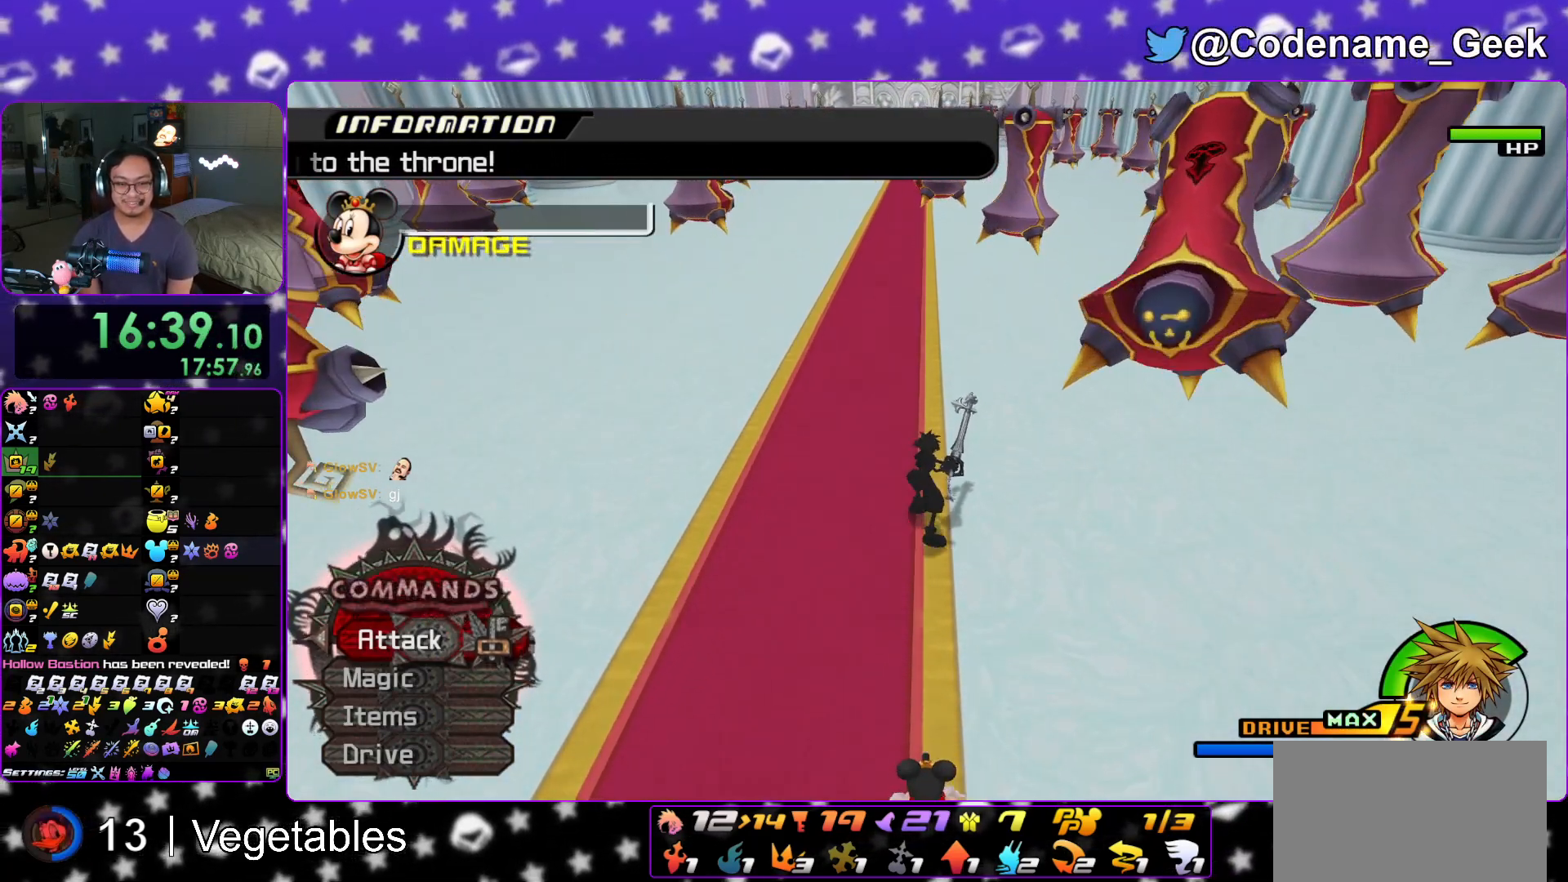
{"buttons": [], "left_stick": "down", "right_stick": "center", "events": [[133, "left_stick", "down"]]}
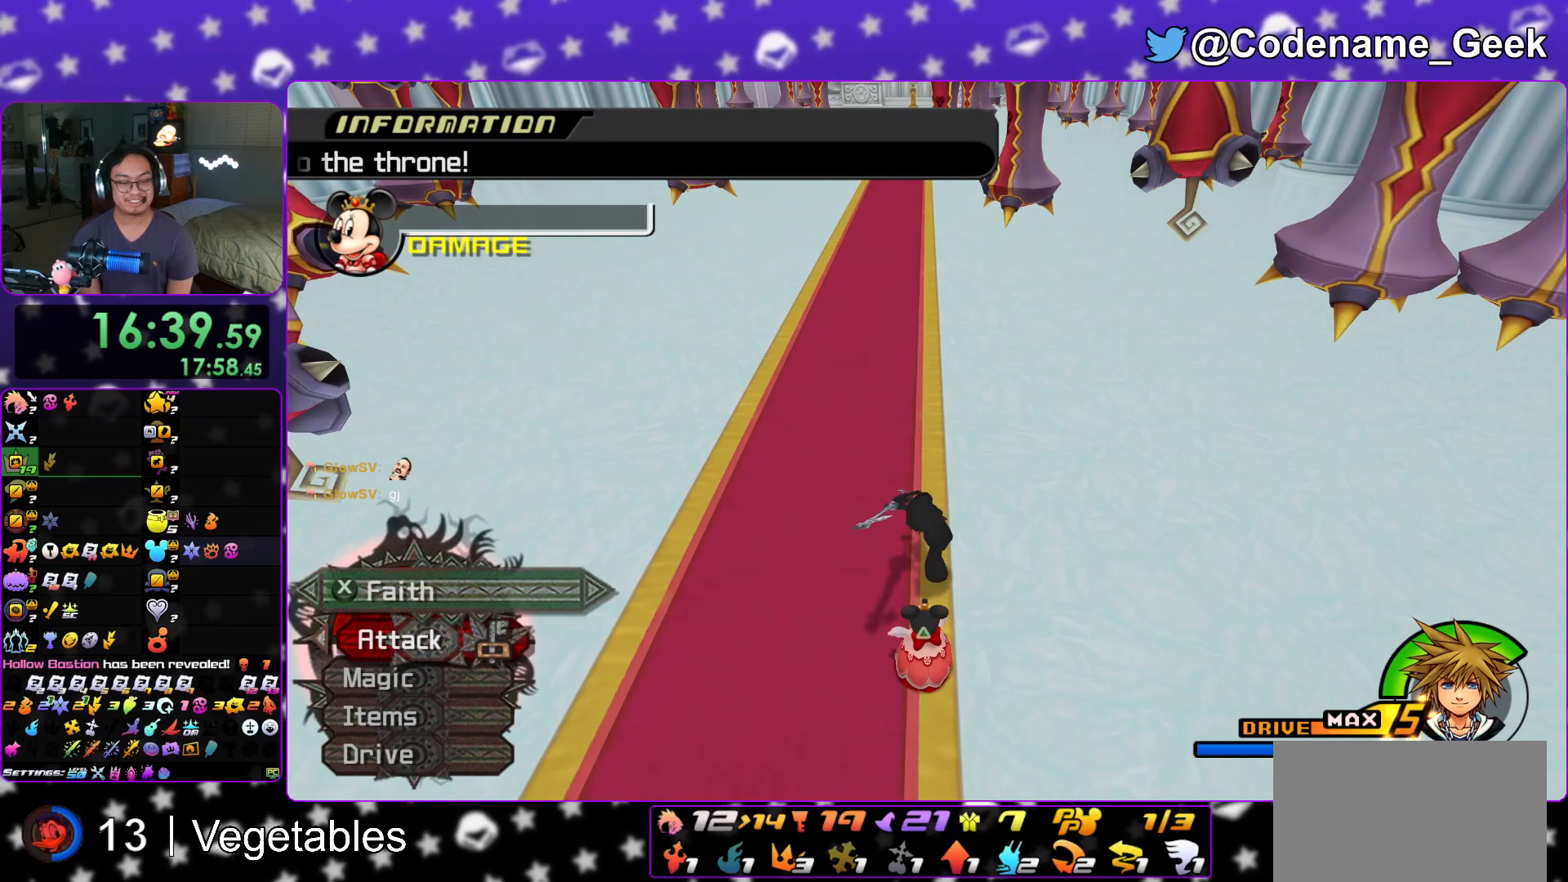
{"buttons": ["X"], "left_stick": "center", "right_stick": "center", "events": [[50, "X", "down"], [150, "X", "up"], [150, "left_stick", "center"], [217, "X", "down"], [334, "X", "up"], [400, "X", "down"]]}